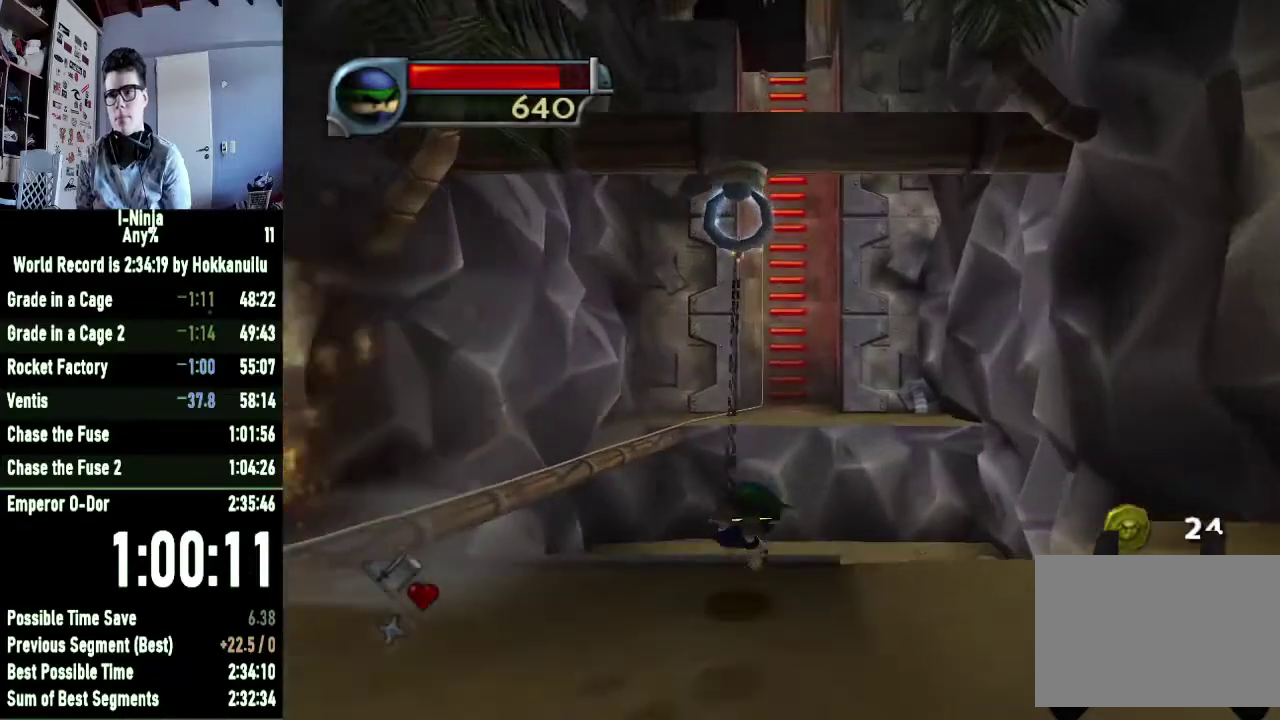
Gameplay with a controller (Xbox layout); each line is a JSON object with the inputs held at the frame after it. "events" lists button and stick changes between this image and that frame as [ms after this image, input, new state], when the widget could be followed in between. Not read: left_stick.
{"buttons": [], "right_stick": "center", "events": [[433, "R1", "up"]]}
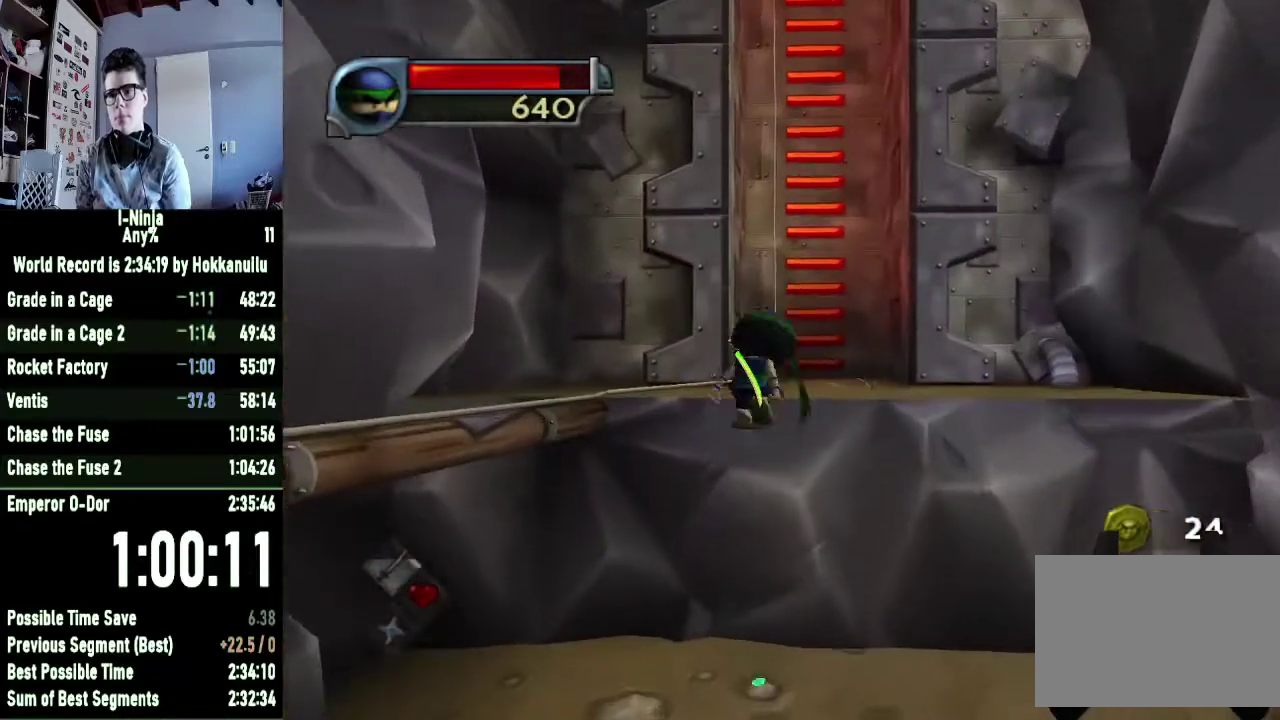
{"buttons": [], "right_stick": "center", "events": []}
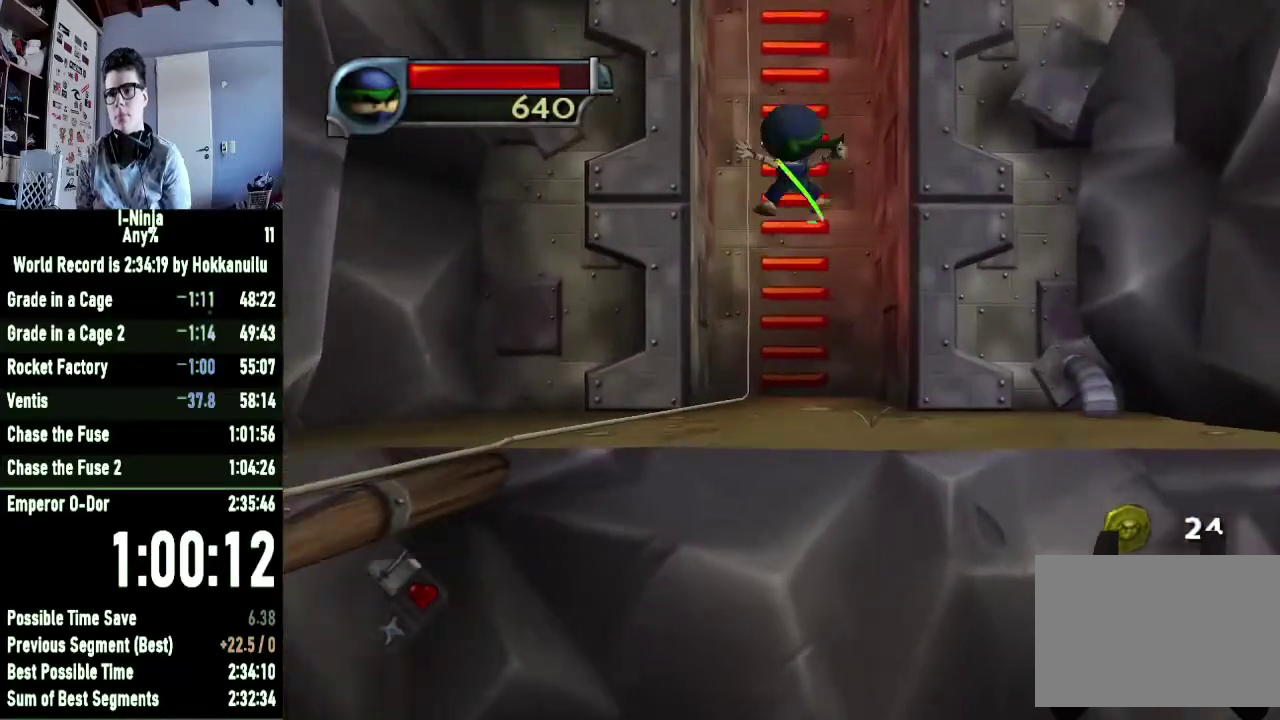
{"buttons": [], "right_stick": "center", "events": []}
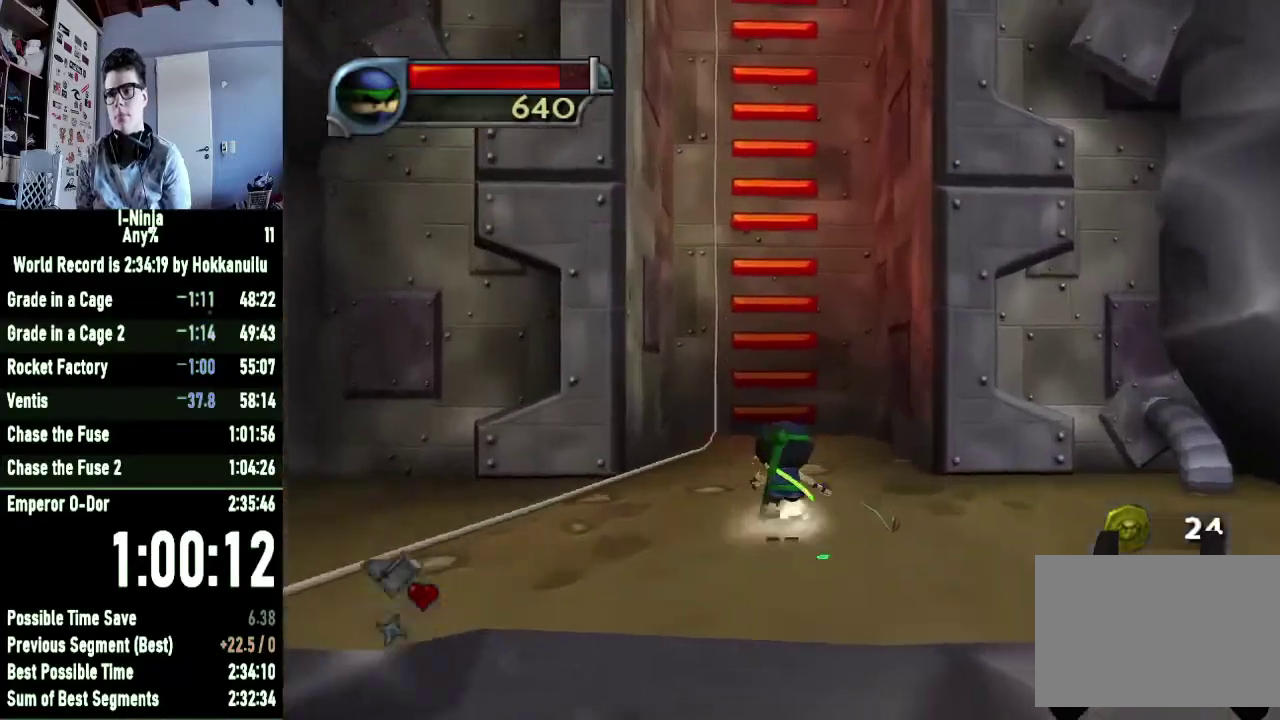
{"buttons": [], "right_stick": "center", "events": []}
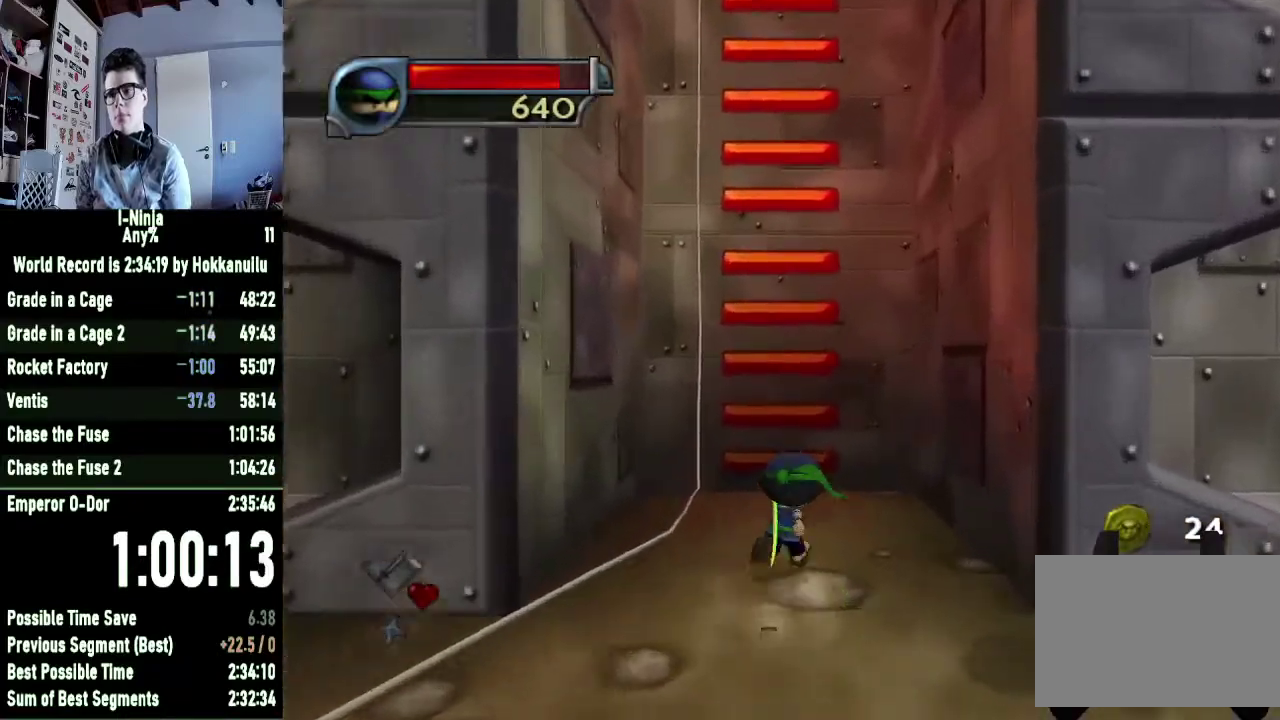
{"buttons": ["A"], "right_stick": "center", "events": [[67, "A", "down"]]}
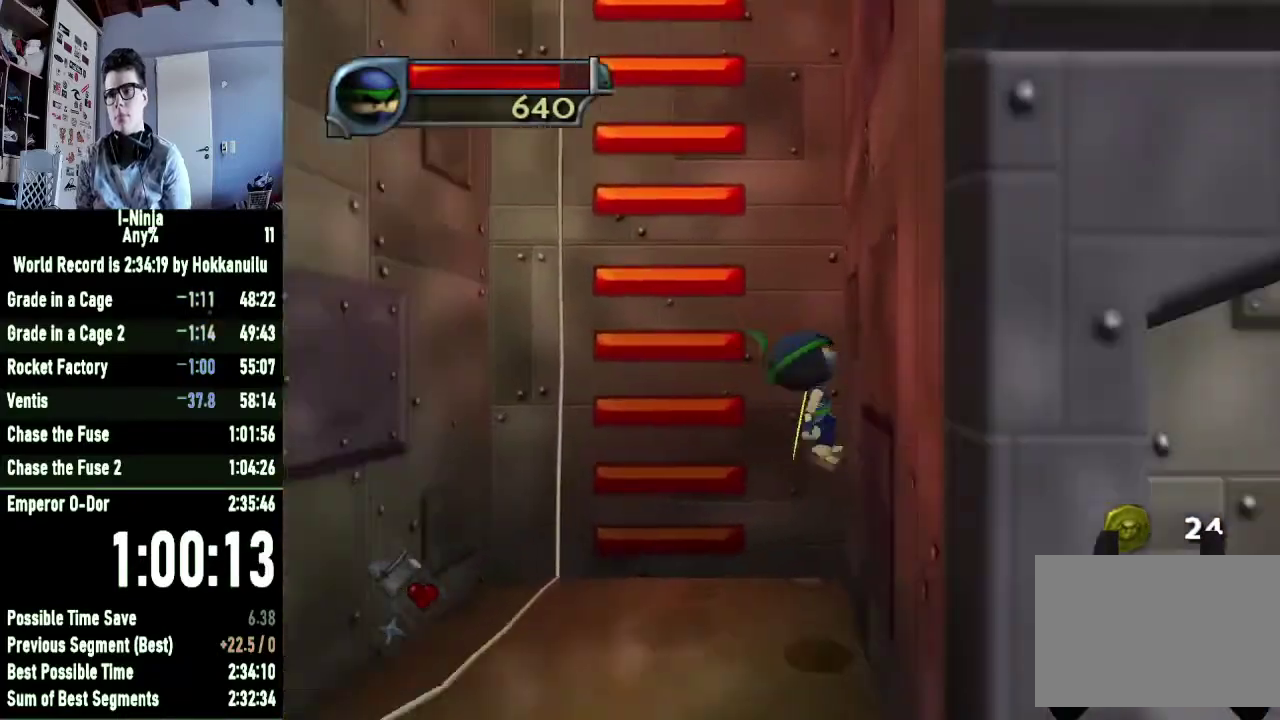
{"buttons": ["A"], "right_stick": "center", "events": [[200, "A", "up"], [267, "A", "down"]]}
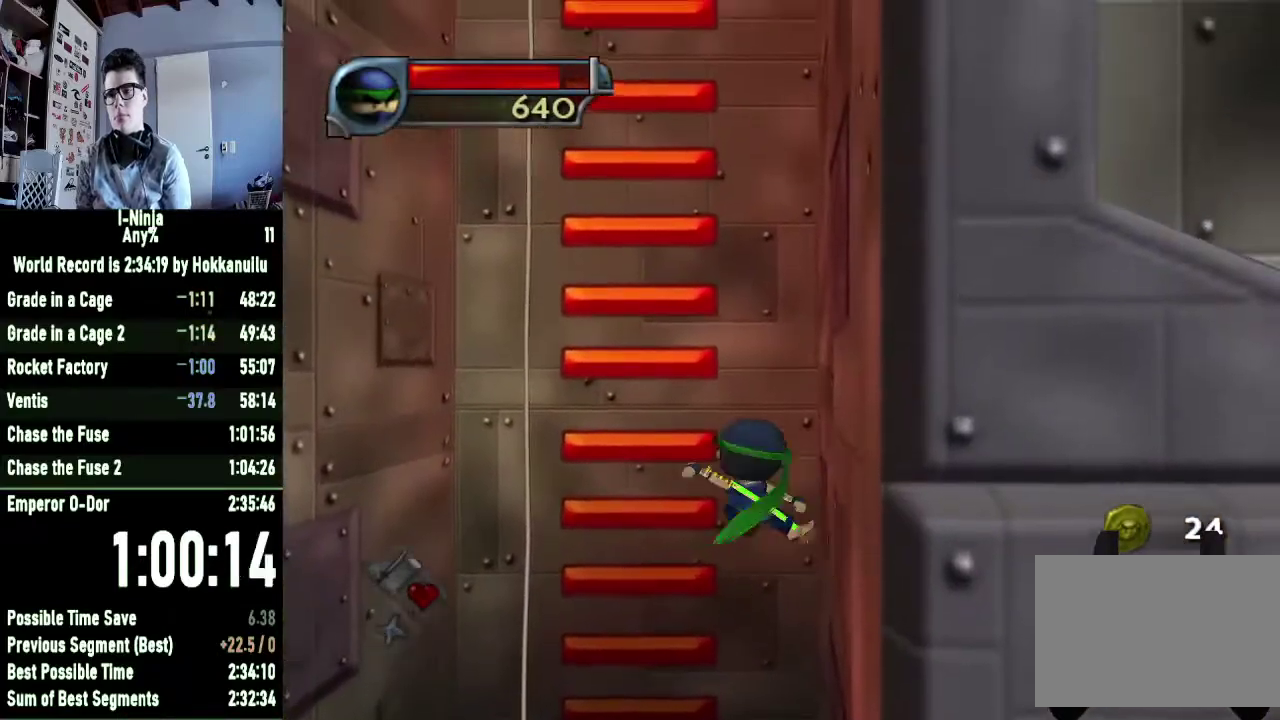
{"buttons": ["A"], "right_stick": "center", "events": []}
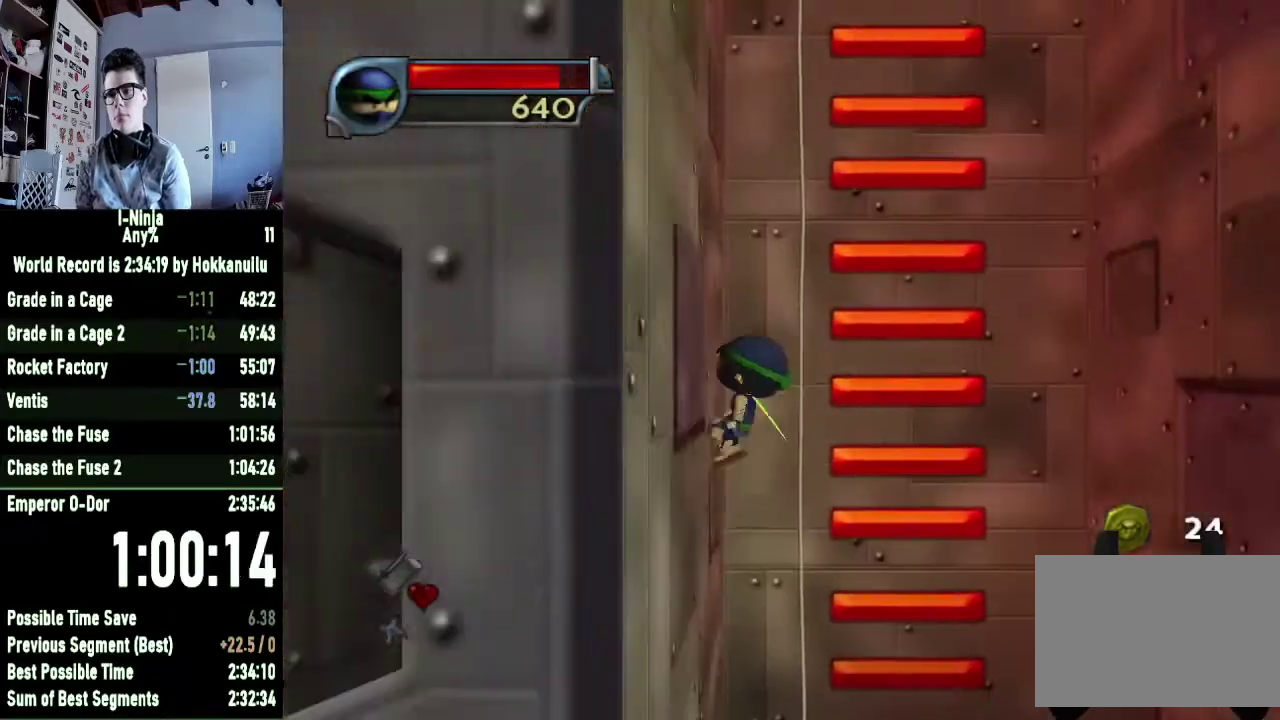
{"buttons": ["A"], "right_stick": "center", "events": [[67, "A", "up"], [200, "A", "down"]]}
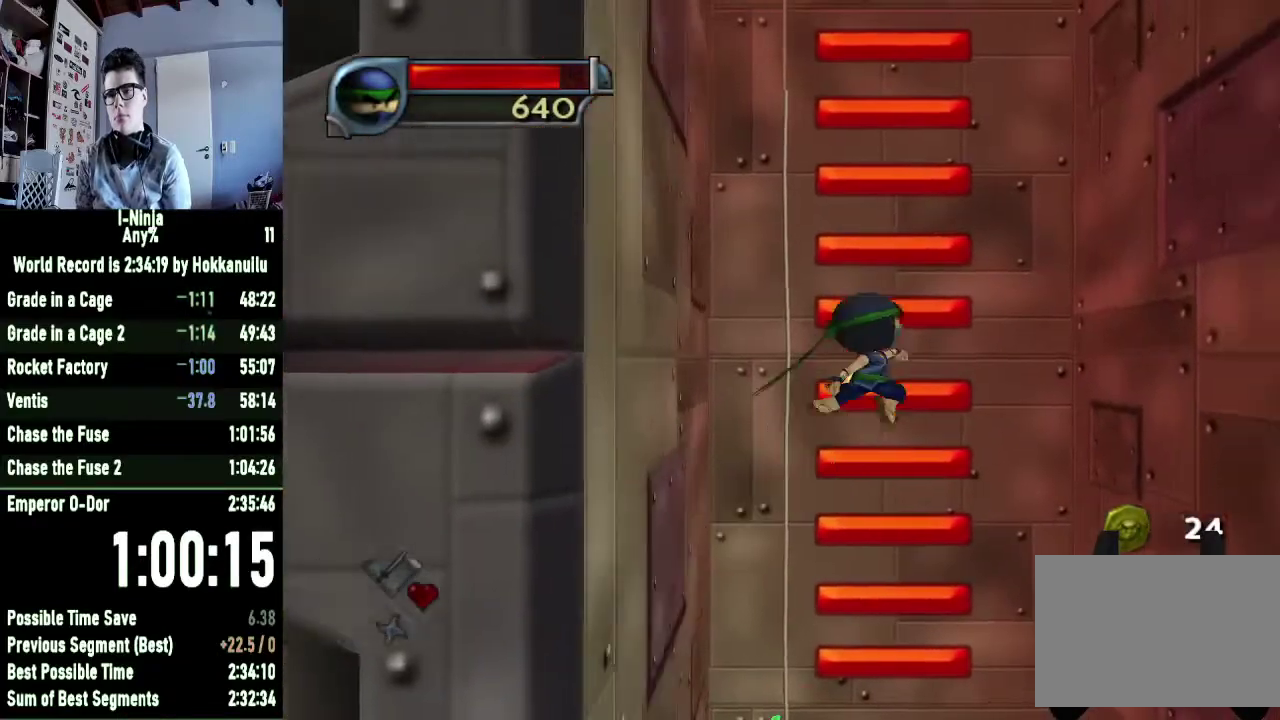
{"buttons": [], "right_stick": "center", "events": [[433, "A", "up"]]}
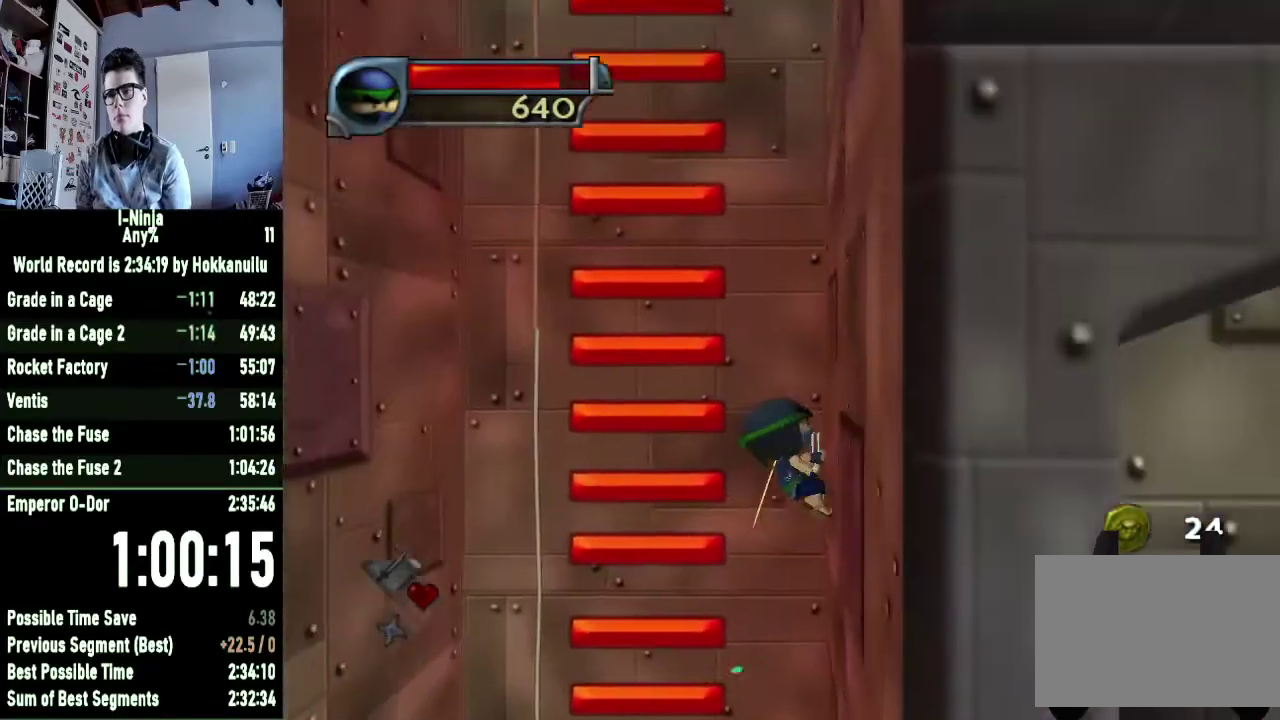
{"buttons": [], "right_stick": "center", "events": [[33, "A", "down"], [200, "A", "up"]]}
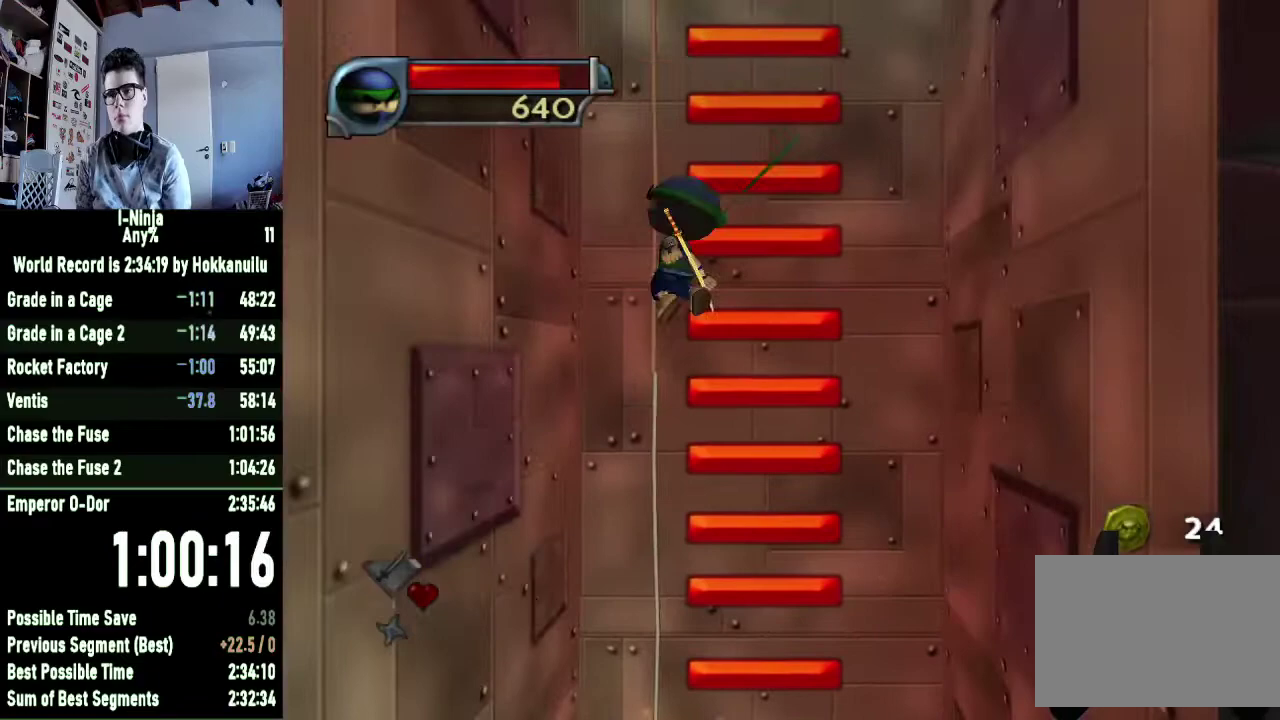
{"buttons": [], "right_stick": "center", "events": [[300, "A", "down"], [467, "A", "up"]]}
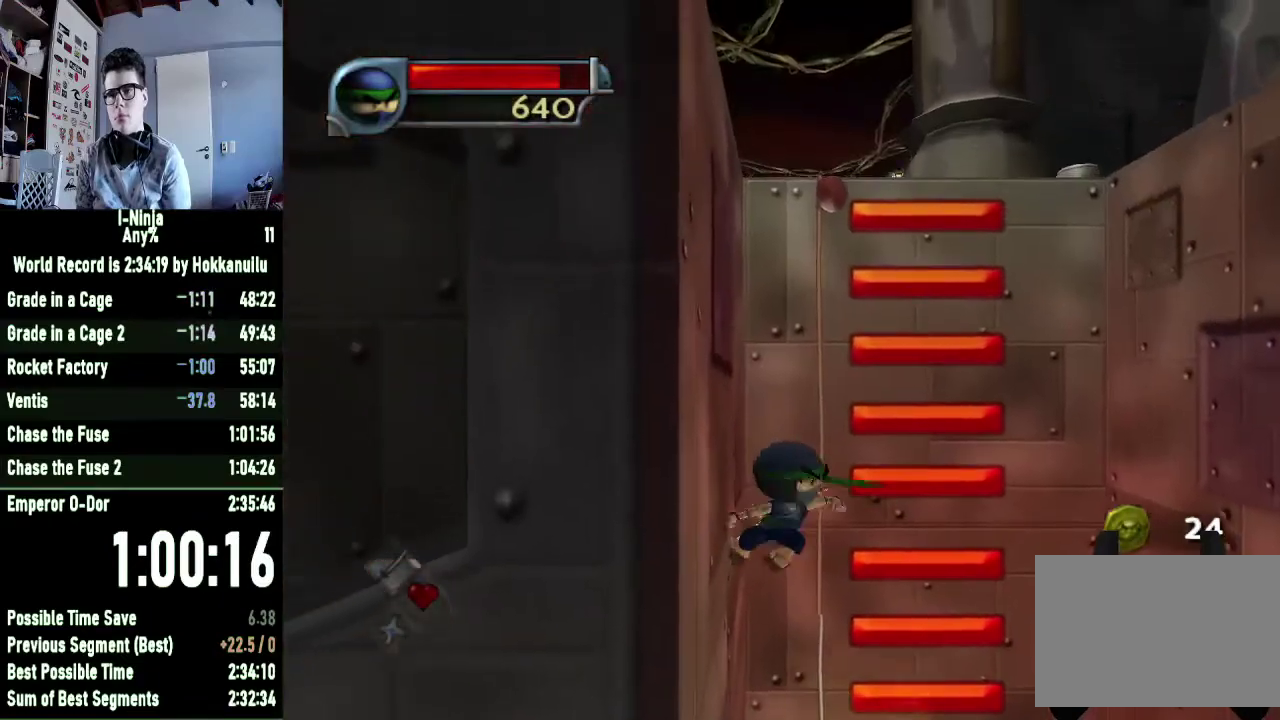
{"buttons": ["A"], "right_stick": "center", "events": [[500, "A", "down"]]}
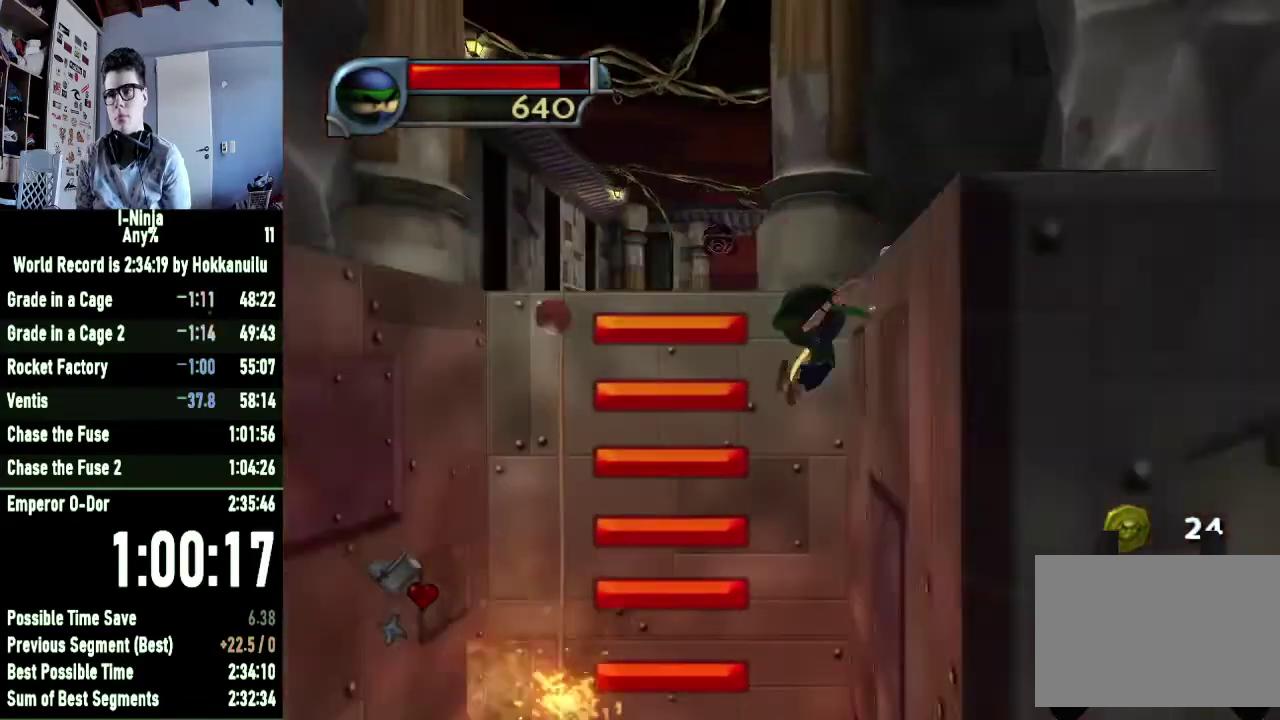
{"buttons": [], "right_stick": "center", "events": [[300, "A", "up"]]}
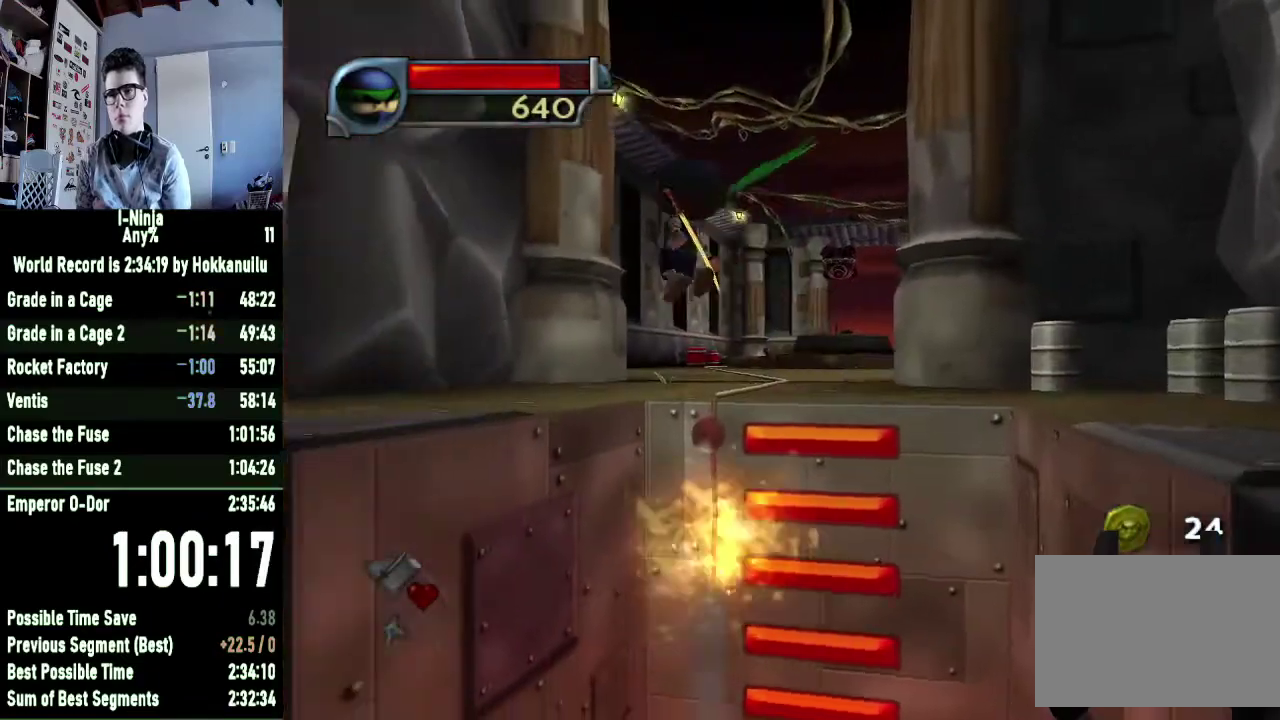
{"buttons": [], "right_stick": "center", "events": []}
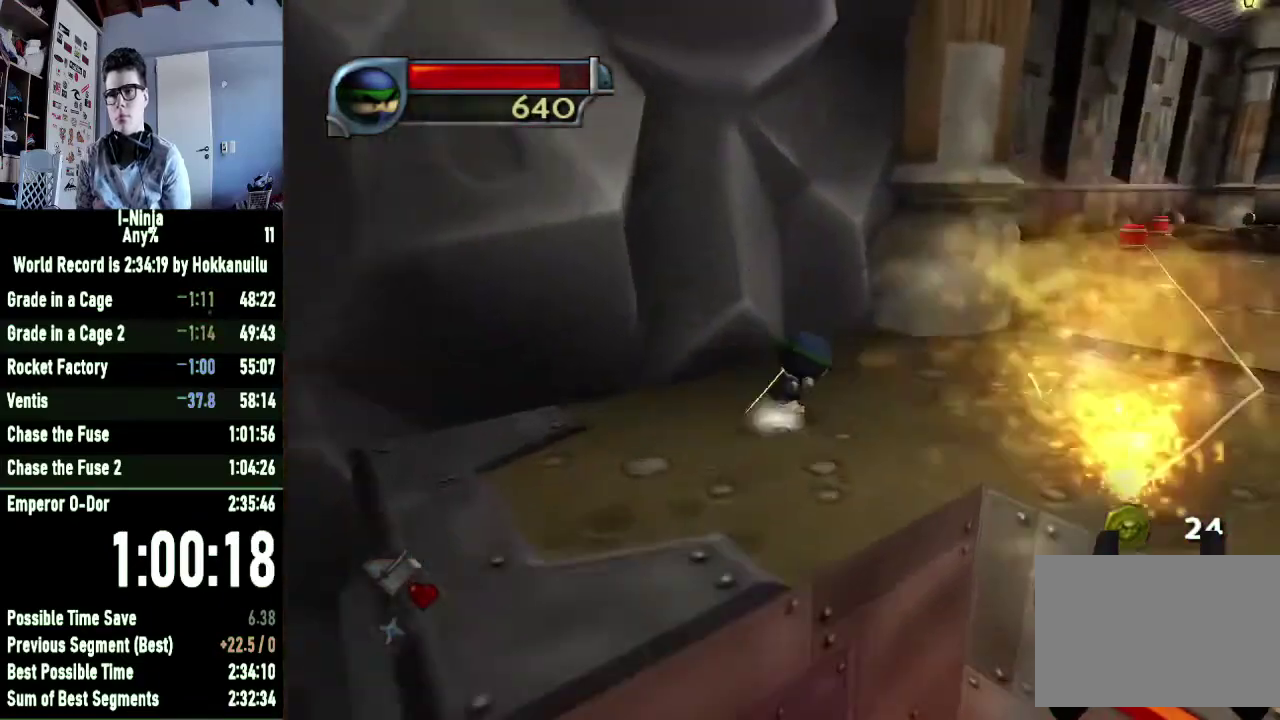
{"buttons": [], "right_stick": "center", "events": []}
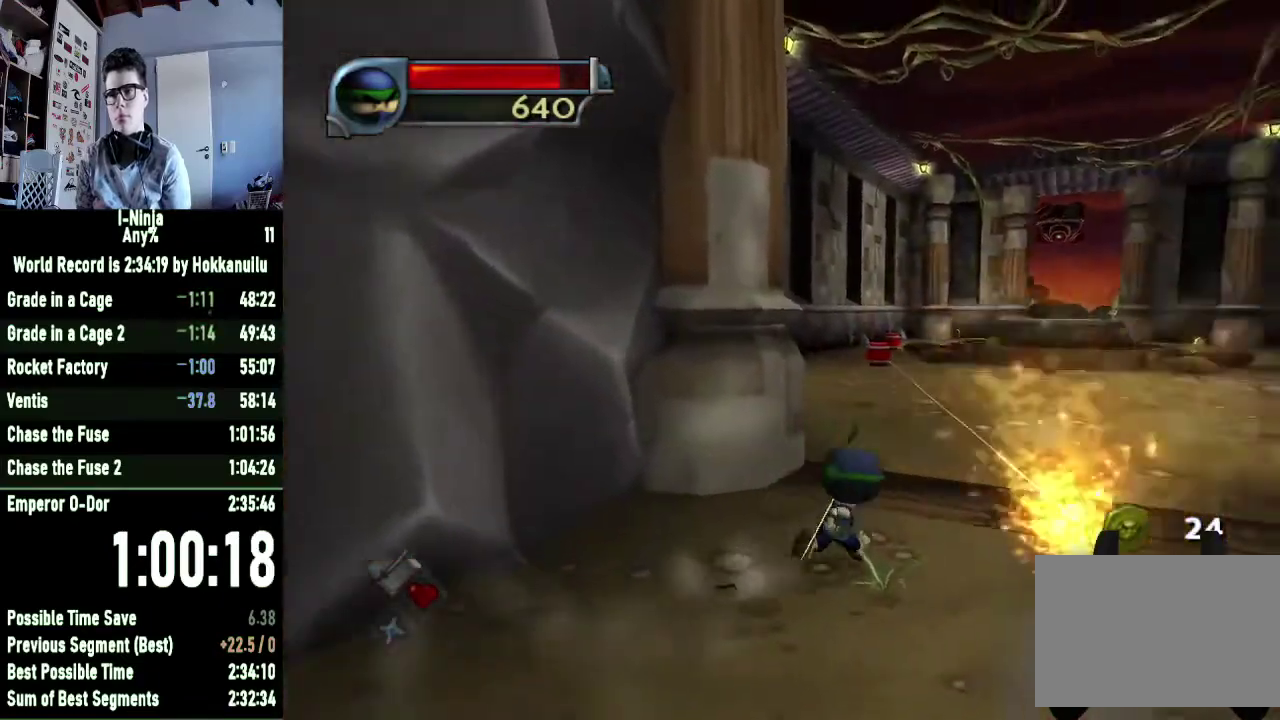
{"buttons": [], "right_stick": "center", "events": []}
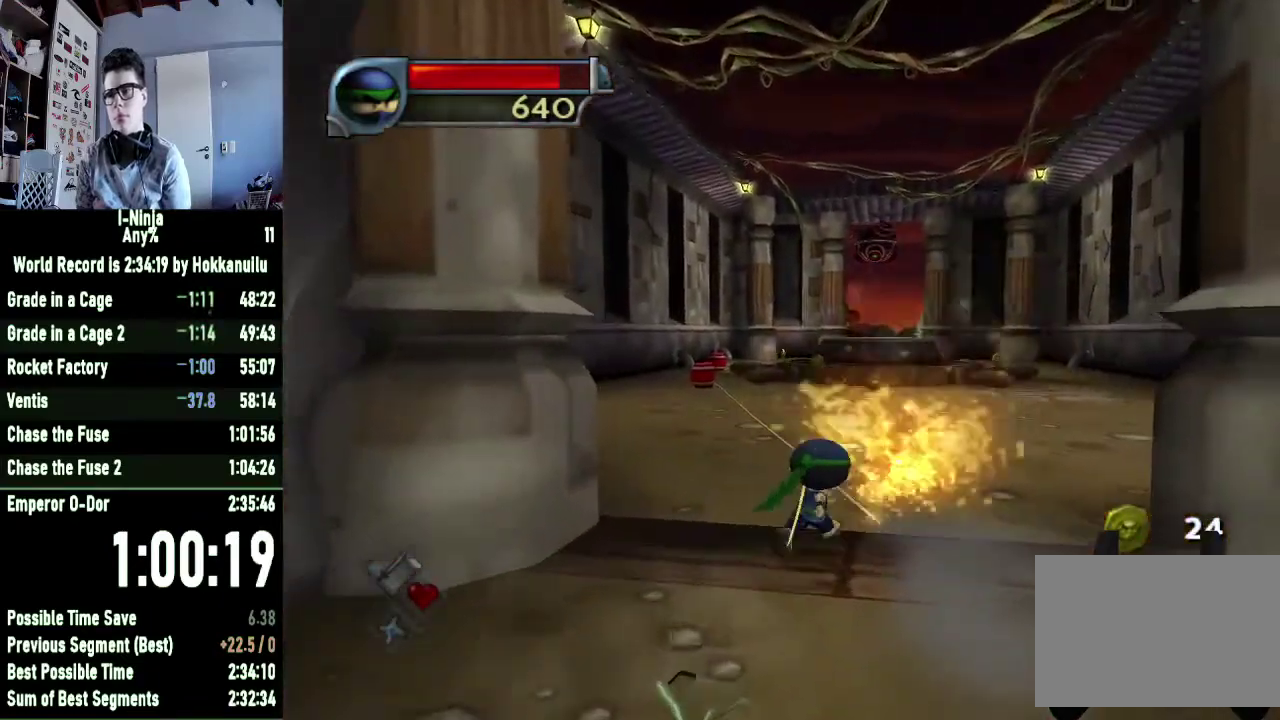
{"buttons": [], "right_stick": "center", "events": []}
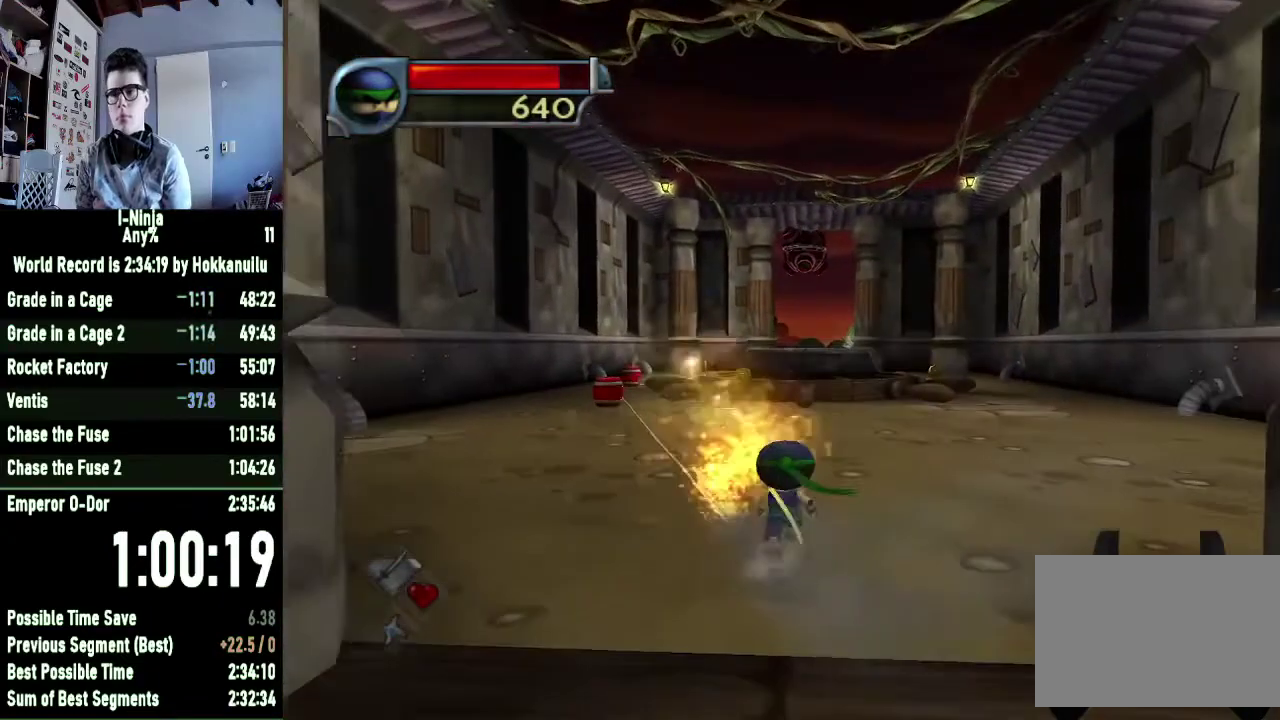
{"buttons": [], "right_stick": "center", "events": []}
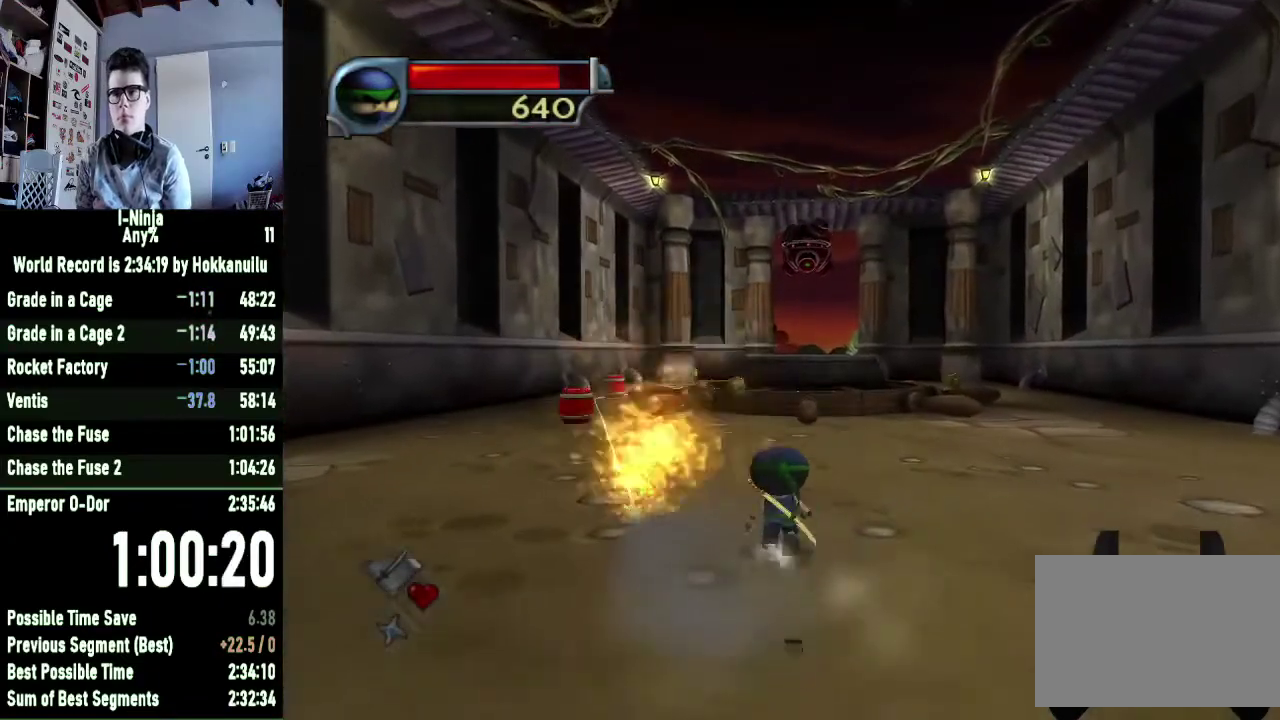
{"buttons": [], "right_stick": "center", "events": []}
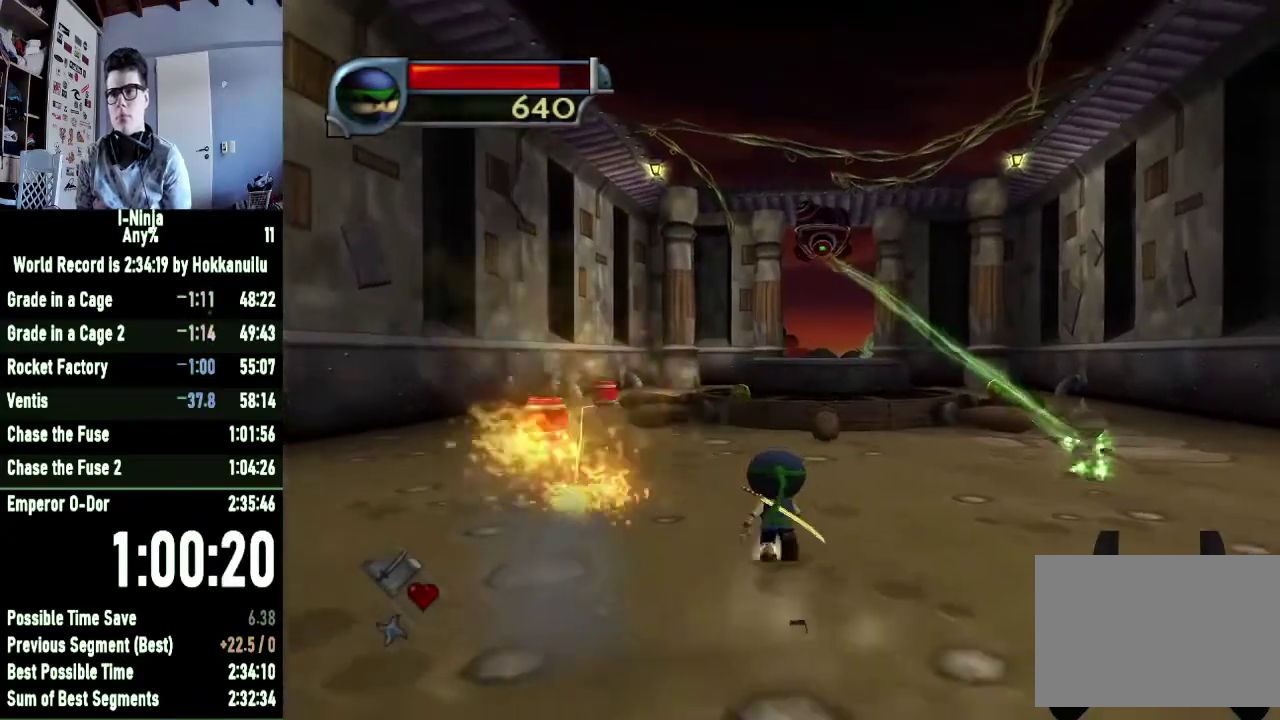
{"buttons": [], "right_stick": "center", "events": []}
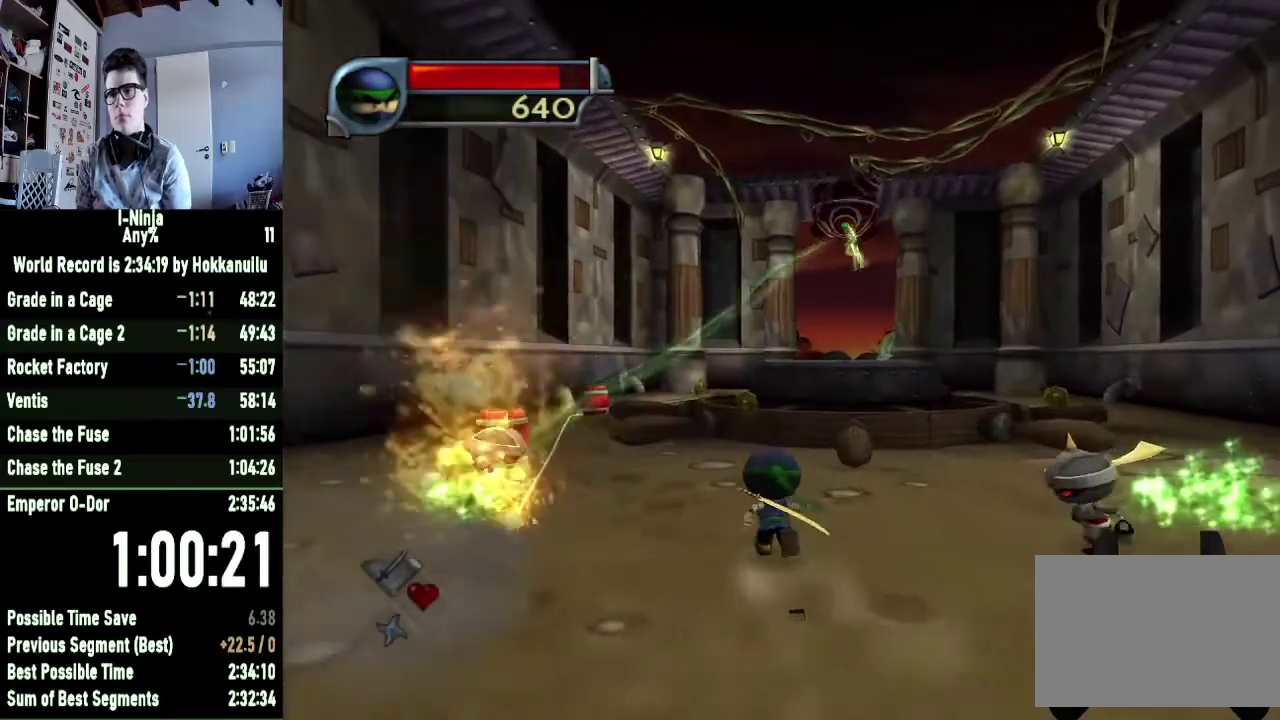
{"buttons": [], "right_stick": "center", "events": []}
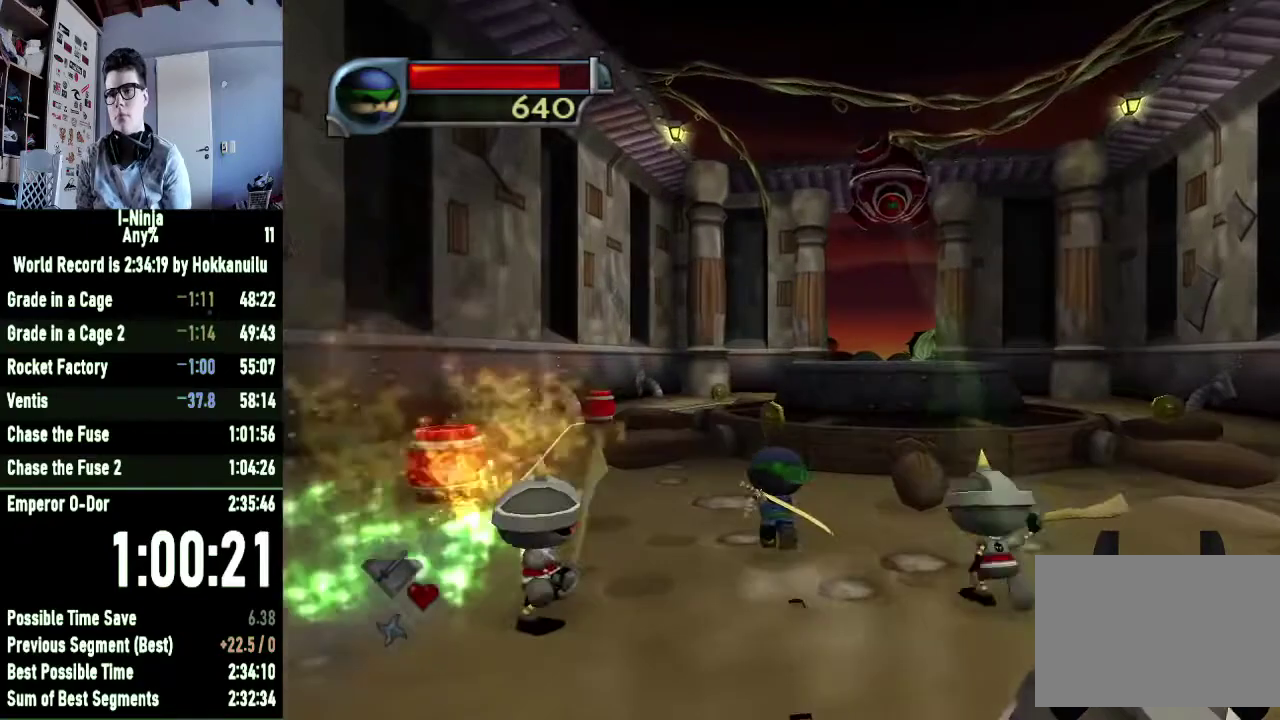
{"buttons": ["A"], "right_stick": "center", "events": [[400, "A", "down"]]}
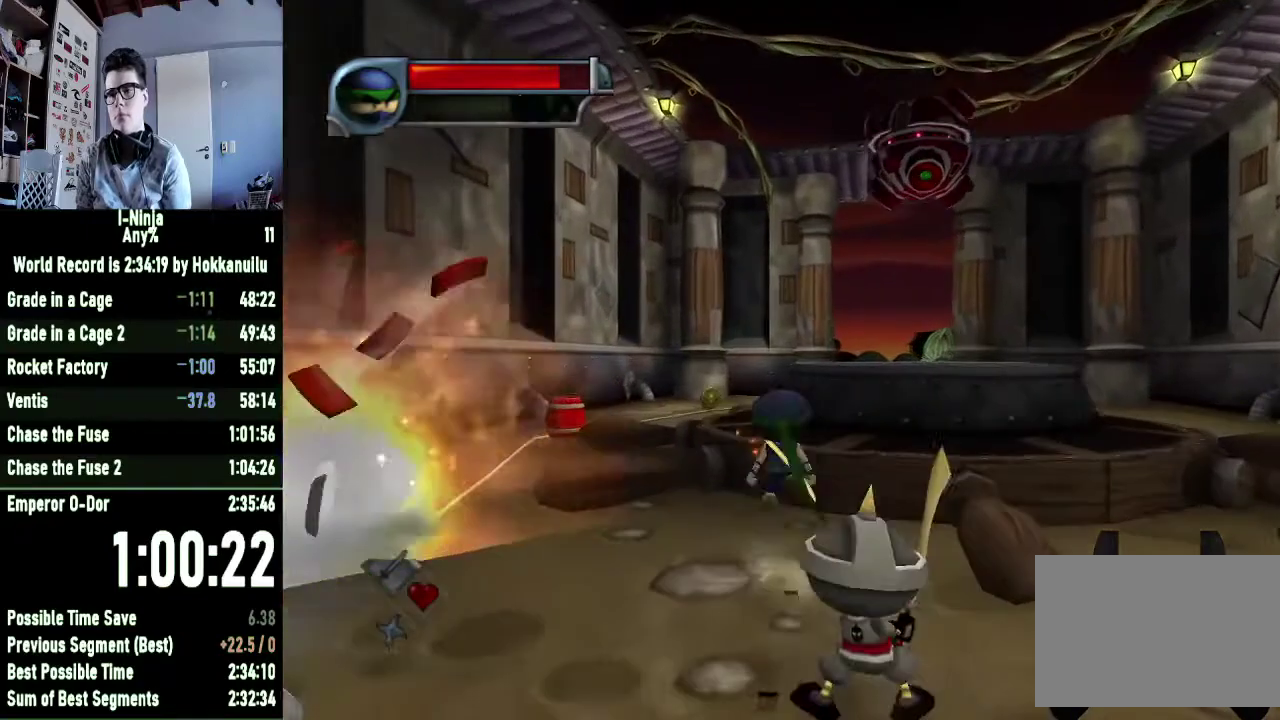
{"buttons": [], "right_stick": "center", "events": [[133, "A", "up"]]}
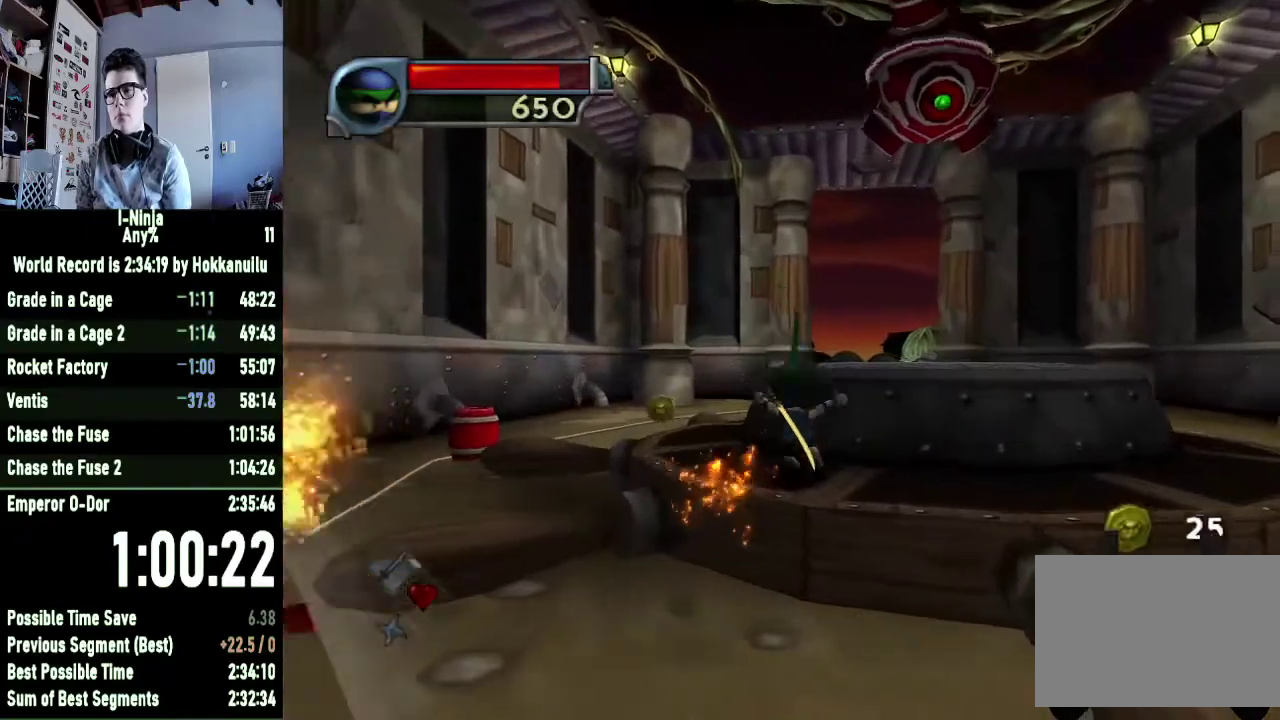
{"buttons": [], "right_stick": "center", "events": [[33, "A", "down"], [233, "A", "up"]]}
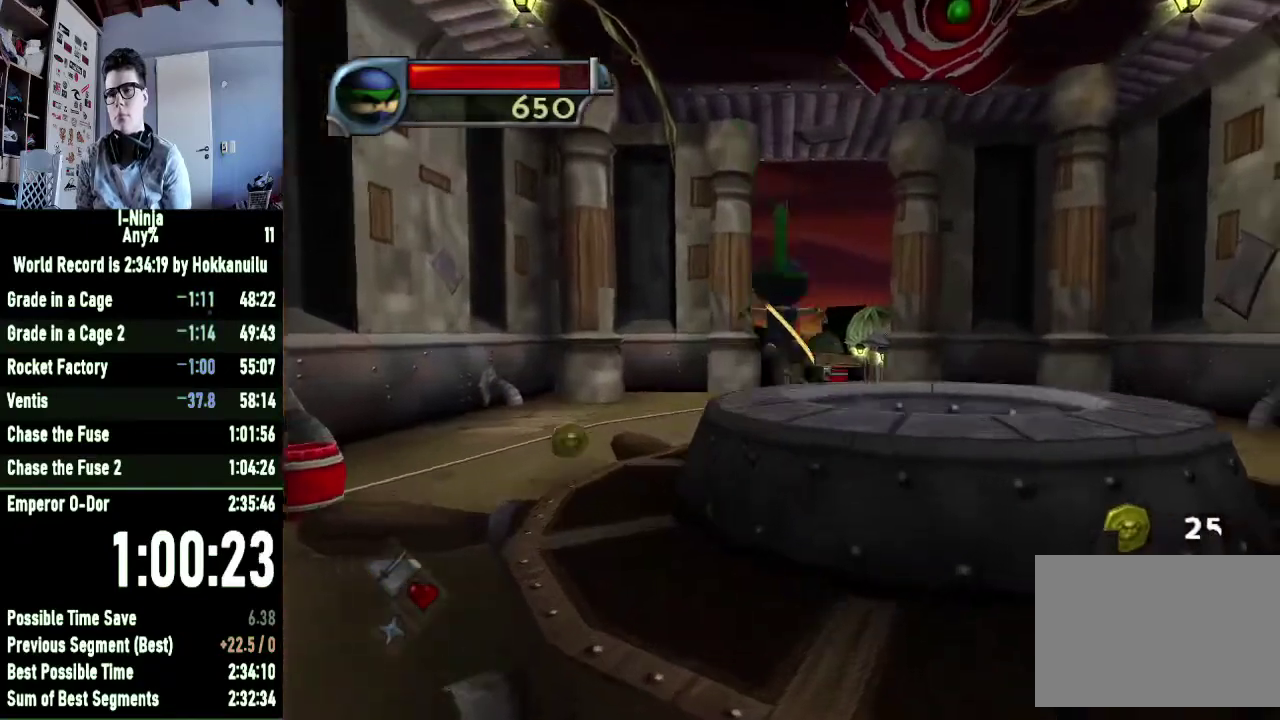
{"buttons": [], "right_stick": "center", "events": []}
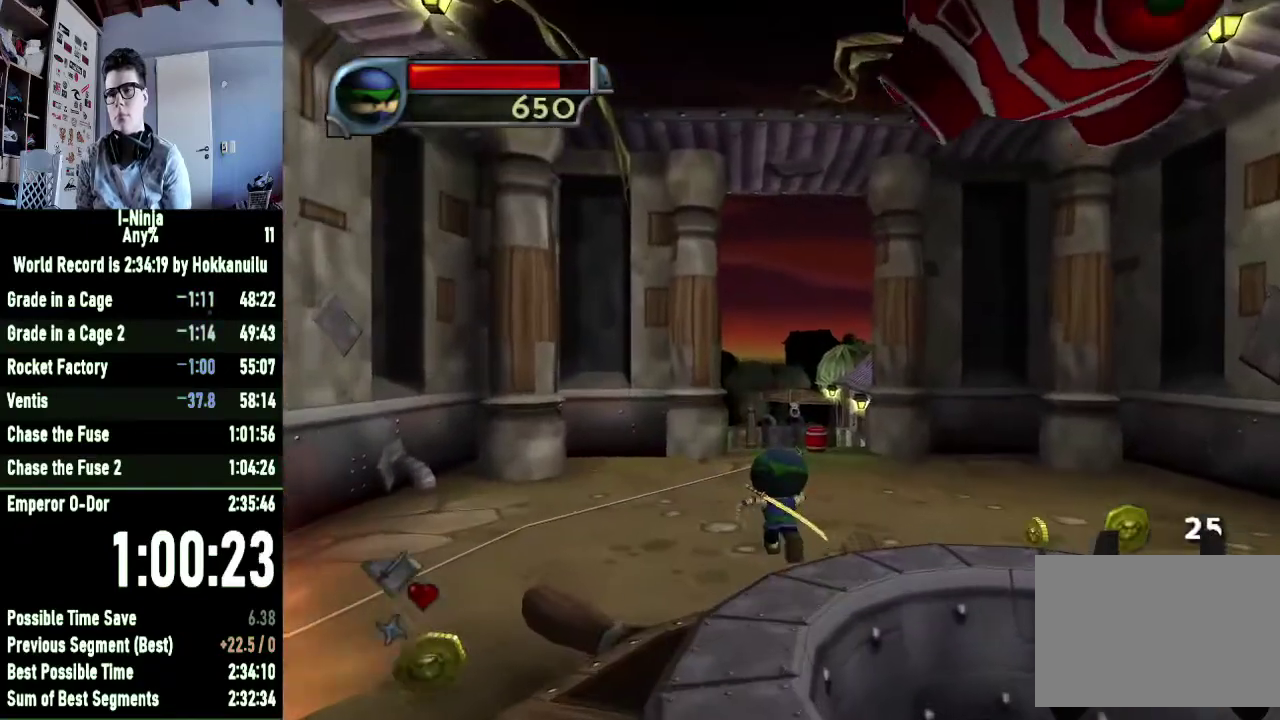
{"buttons": ["B"], "right_stick": "center", "events": [[33, "A", "down"], [200, "A", "up"], [333, "B", "down"]]}